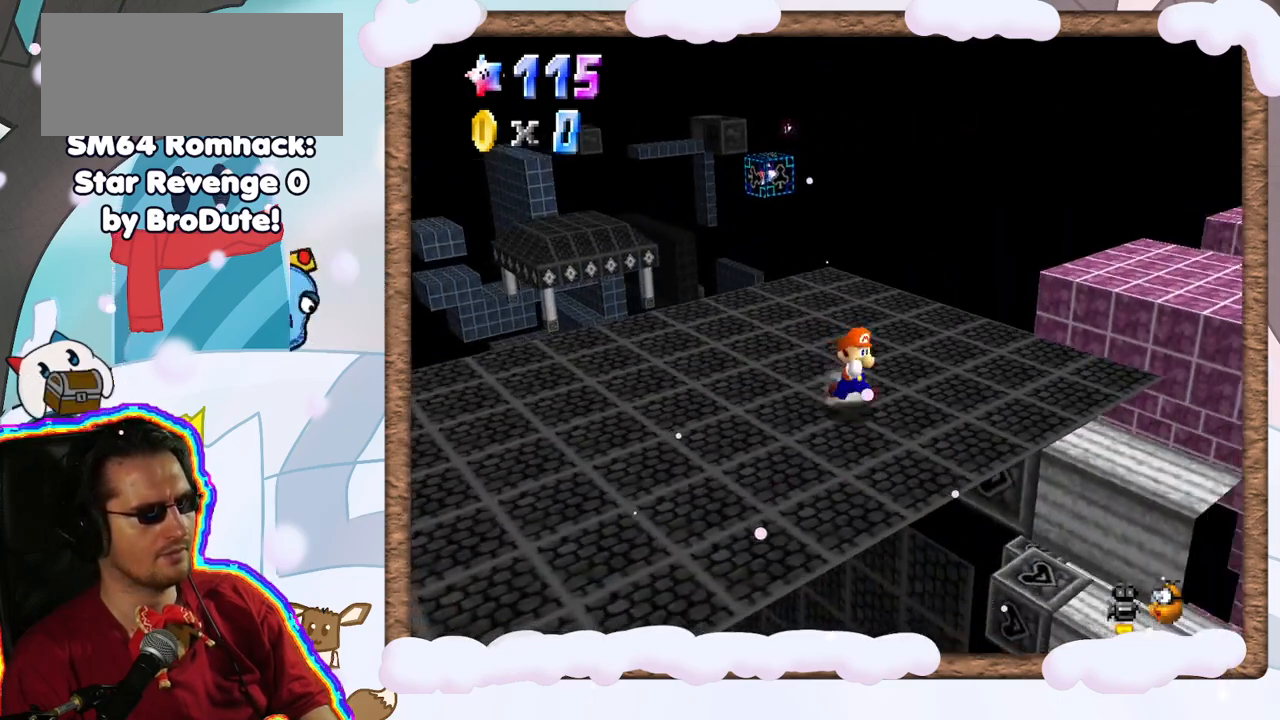
Gameplay with a controller (Nintendo layout); each line is a JSON object with the inputs held at the frame after it (dt_ms = milliseconds from this image to that frame). "events" lists button and stick changes between this image and that frame as [ms after this image, input, new state], when the widget could be followed in between. Not read: L3 R3.
{"dt_ms": 500, "buttons": [], "left_stick": "up", "events": [[100, "left_stick", "up-right"], [483, "left_stick", "up"]]}
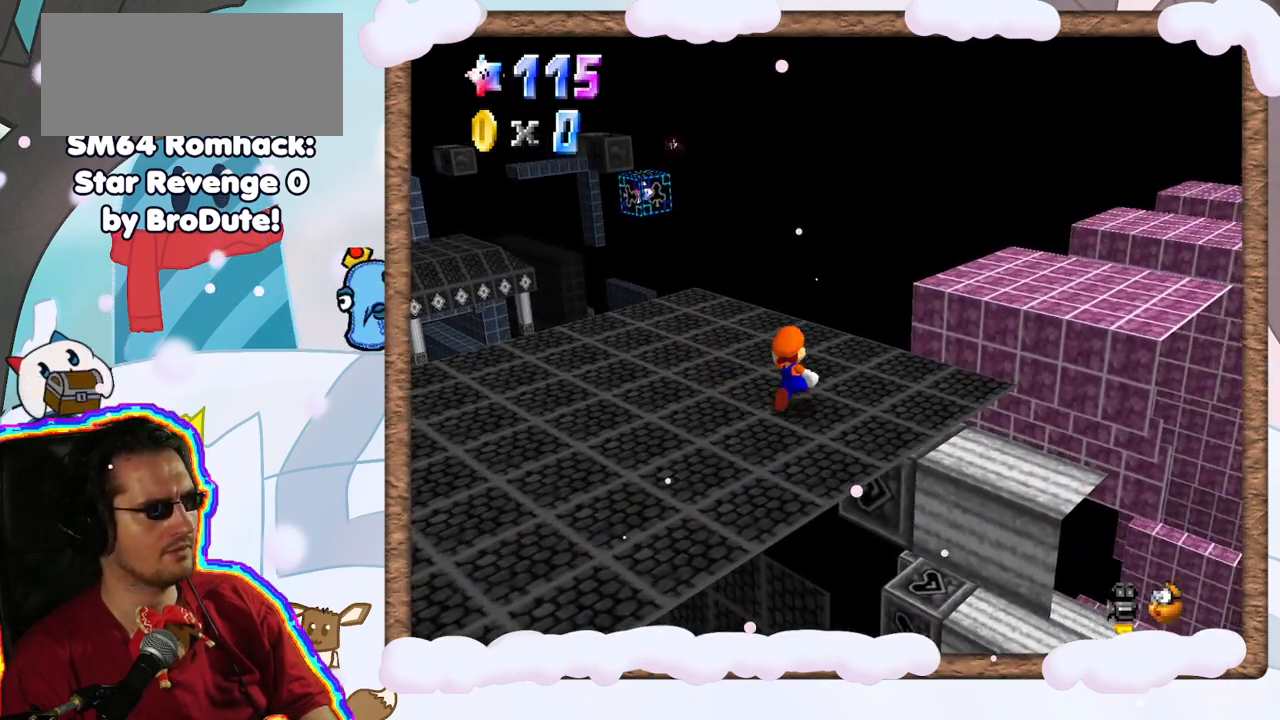
{"dt_ms": 500, "buttons": [], "left_stick": "up", "events": [[150, "left_stick", "up-left"], [433, "left_stick", "up"]]}
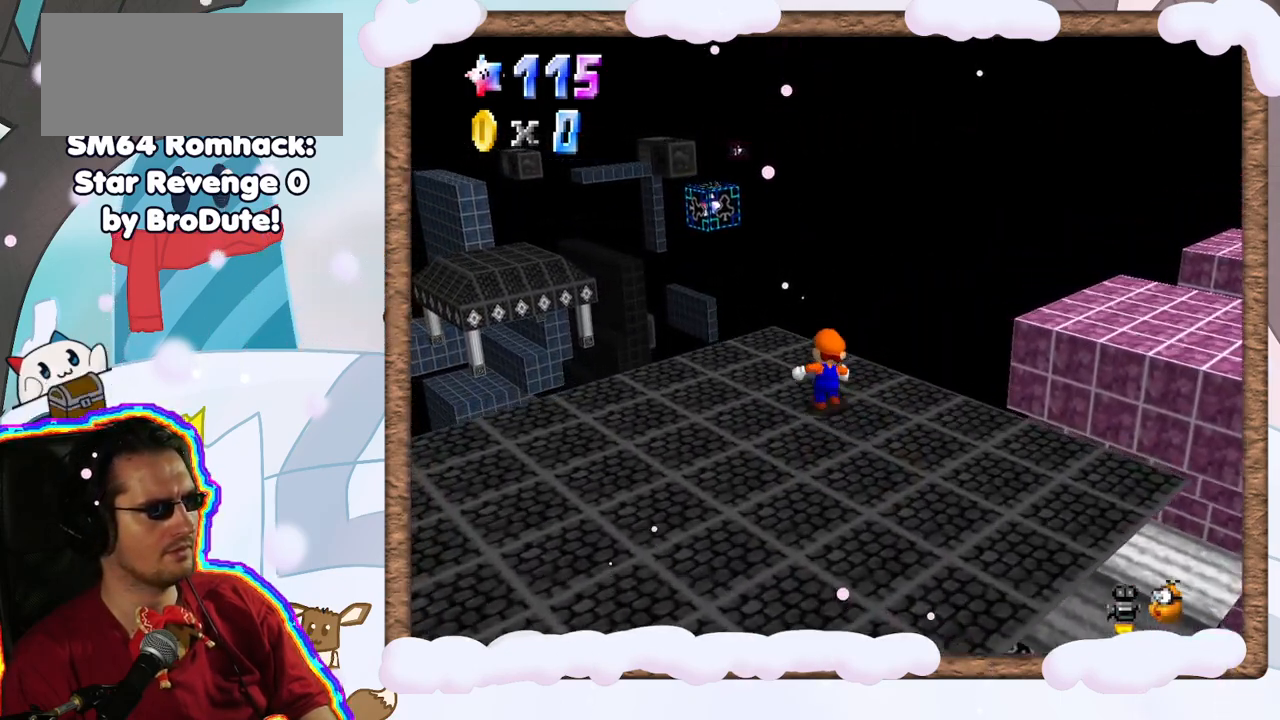
{"dt_ms": 500, "buttons": ["Z"], "left_stick": "up", "events": [[450, "Z", "down"]]}
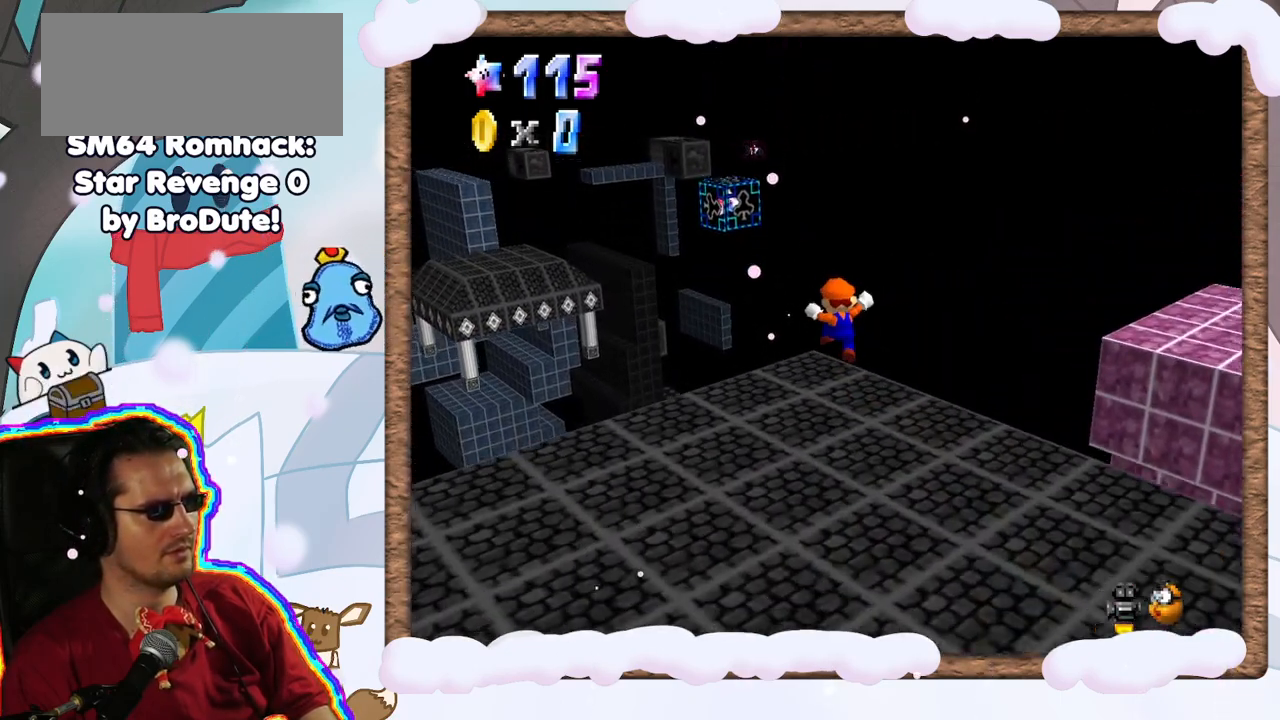
{"dt_ms": 500, "buttons": [], "left_stick": "up-left", "events": [[17, "A", "down"], [67, "left_stick", "up-left"], [400, "Z", "up"], [450, "A", "up"]]}
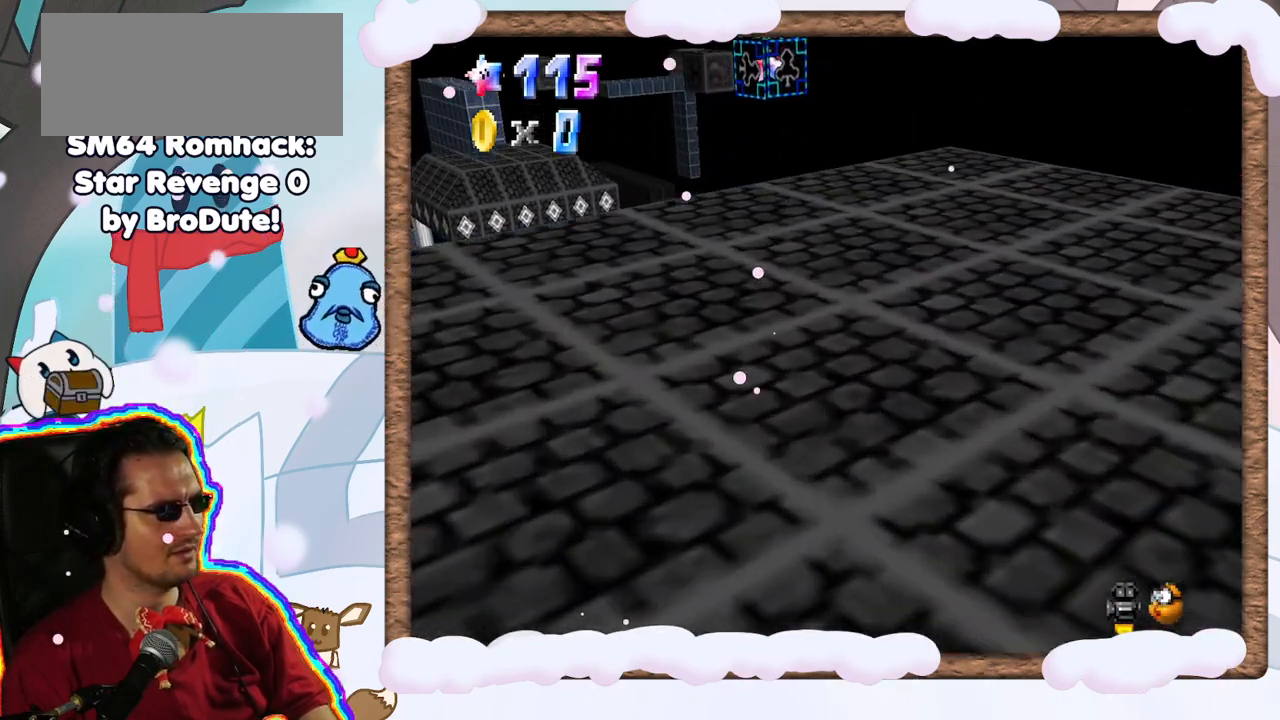
{"dt_ms": 500, "buttons": [], "left_stick": "left", "events": [[133, "C_LEFT", "down"], [250, "C_LEFT", "up"], [350, "left_stick", "left"]]}
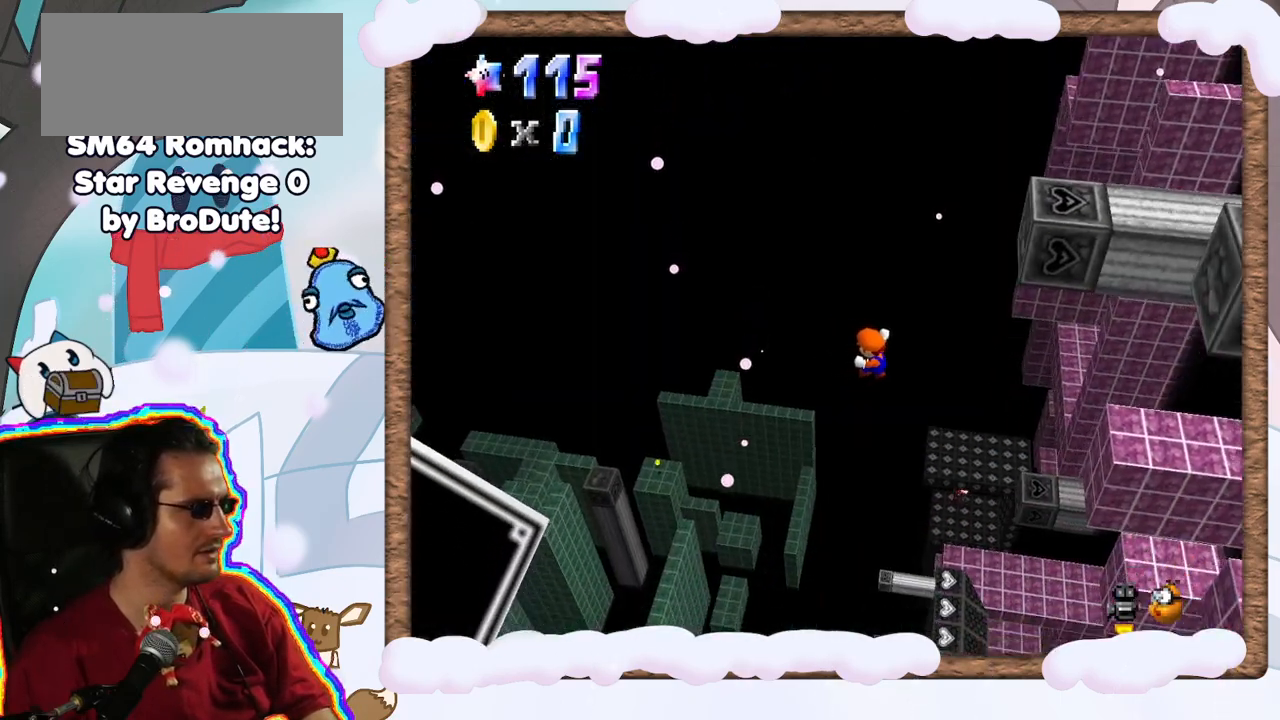
{"dt_ms": 500, "buttons": [], "left_stick": "left", "events": [[167, "left_stick", "down-left"], [383, "left_stick", "left"]]}
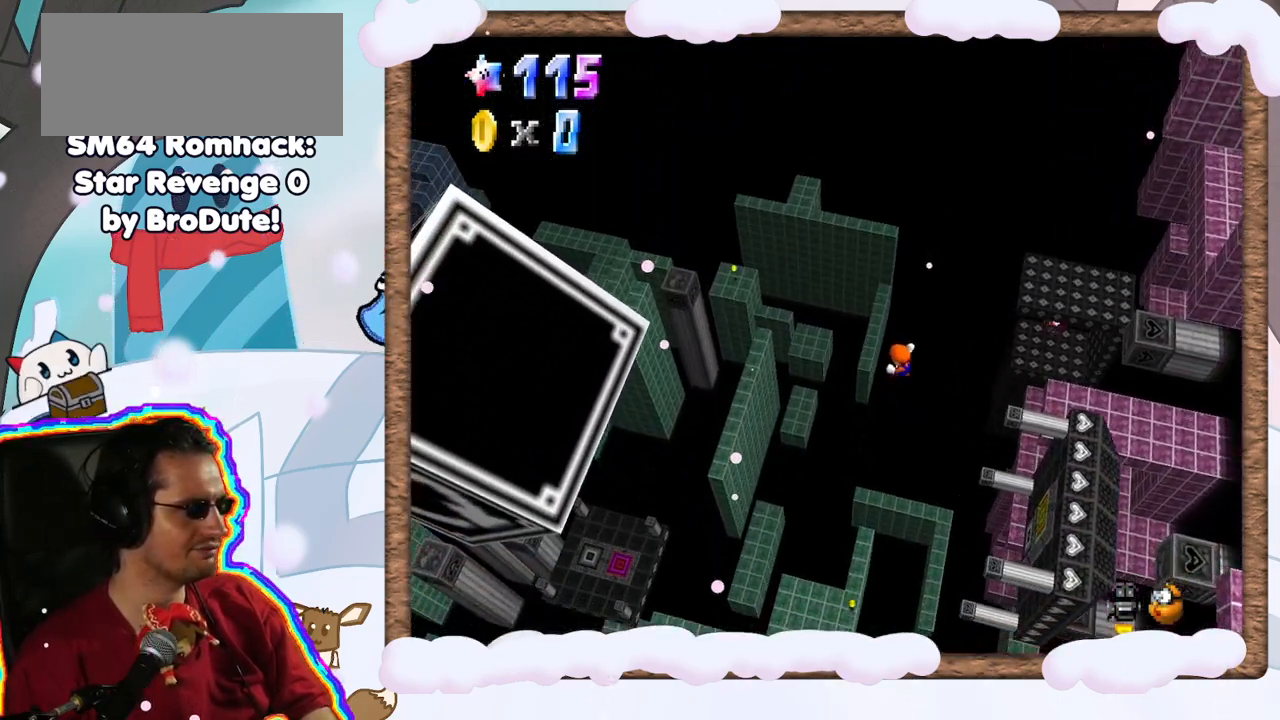
{"dt_ms": 1000, "buttons": [], "left_stick": "left", "events": [[500, "DPAD_RIGHT", "down"], [583, "DPAD_RIGHT", "up"]]}
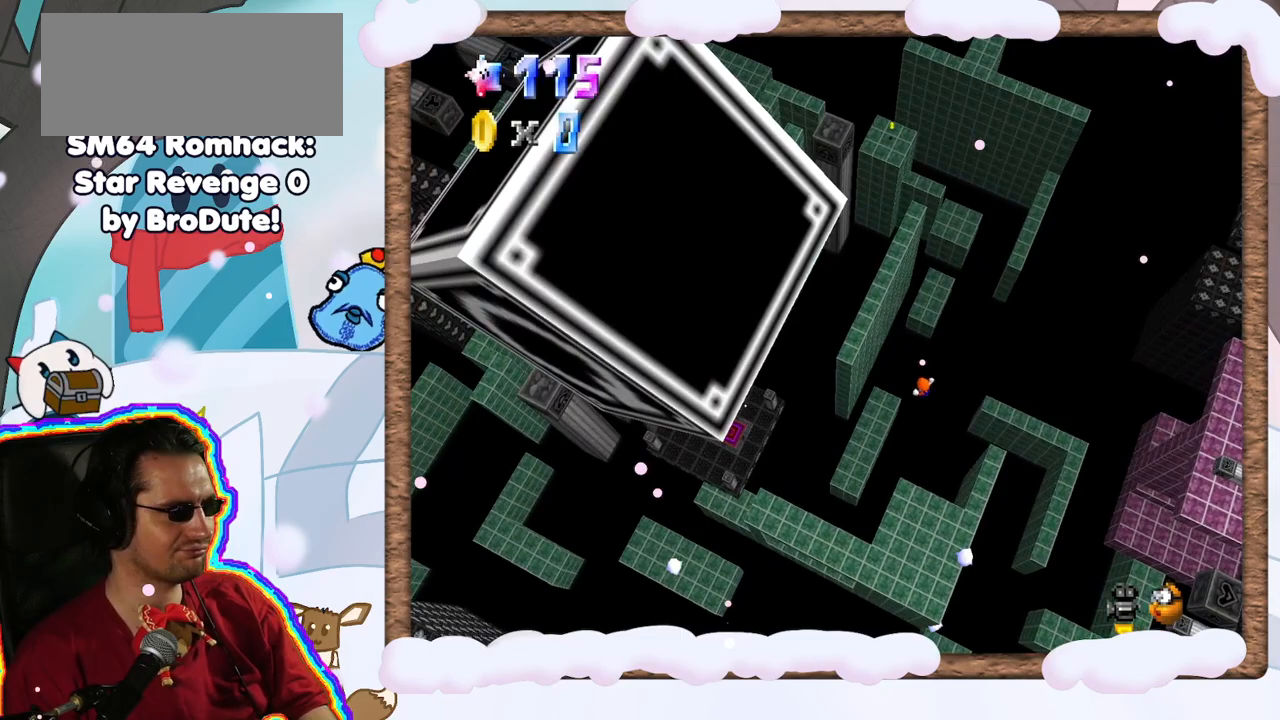
{"dt_ms": 500, "buttons": [], "left_stick": "up-left", "events": [[200, "left_stick", "up-left"]]}
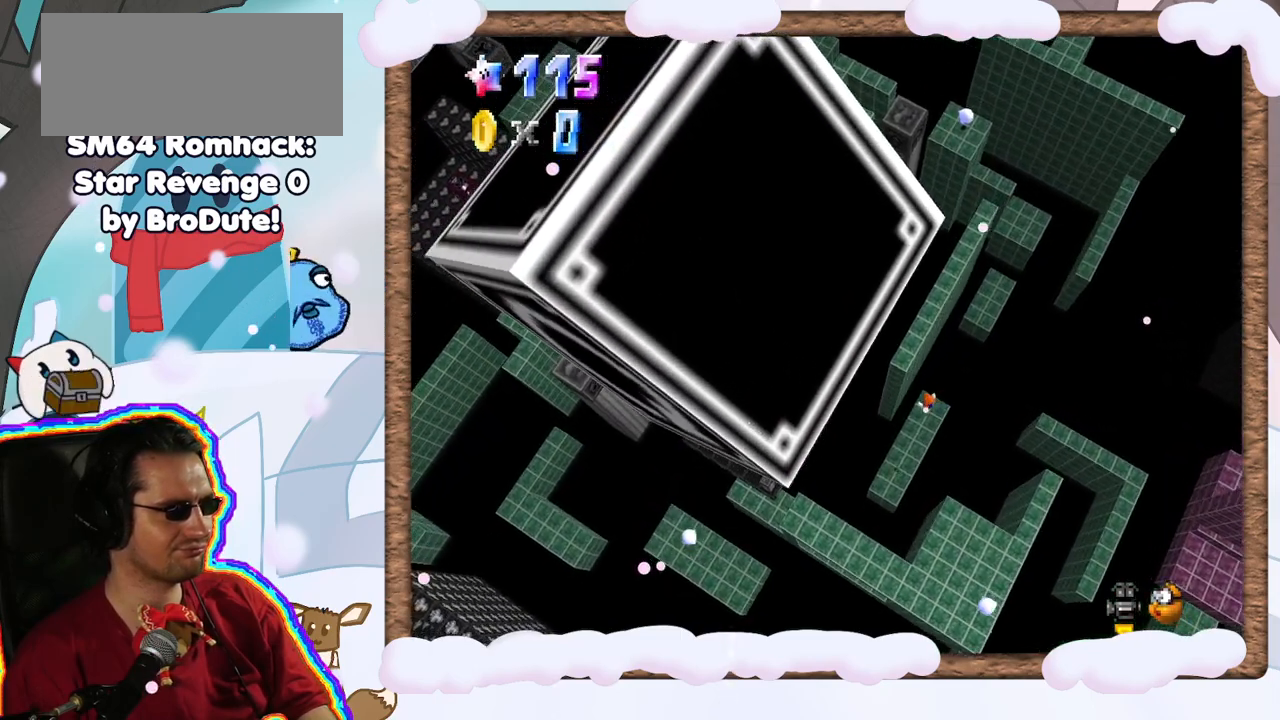
{"dt_ms": 500, "buttons": ["A"], "left_stick": "up-right", "events": [[200, "left_stick", "up"], [383, "left_stick", "up-right"], [467, "A", "down"]]}
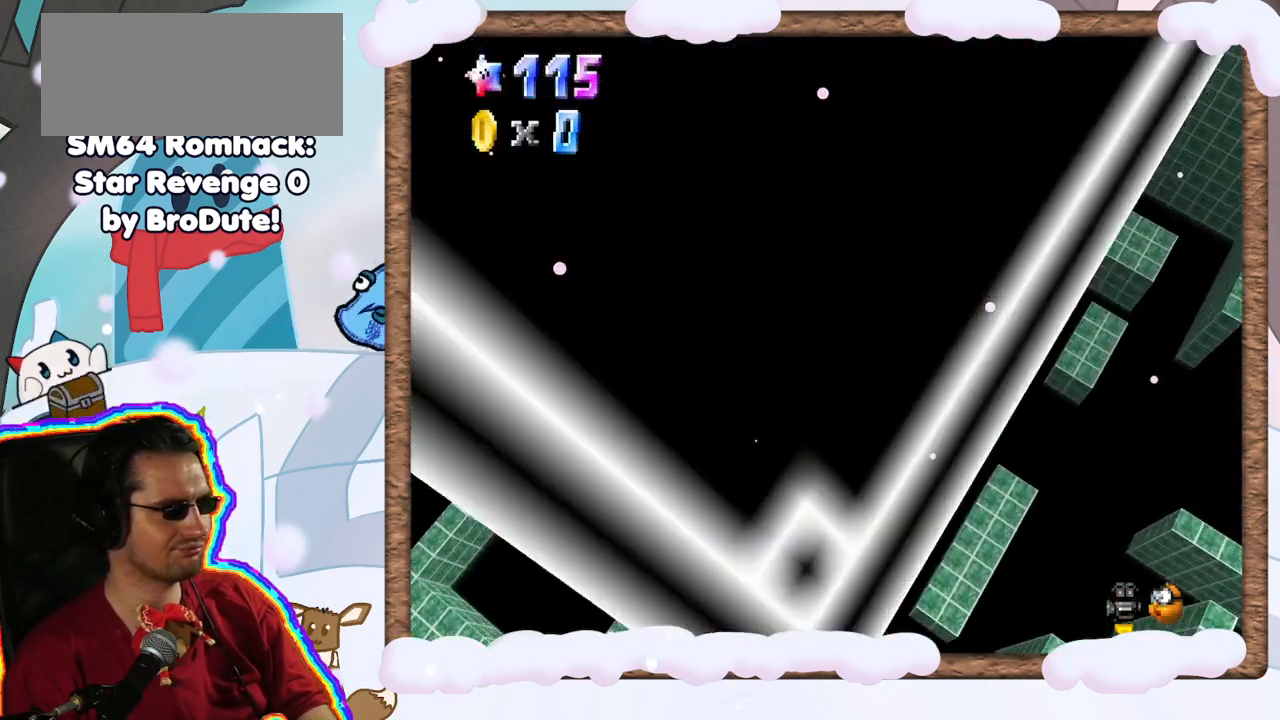
{"dt_ms": 500, "buttons": ["A"], "left_stick": "up-left", "events": [[83, "DPAD_RIGHT", "down"], [167, "DPAD_RIGHT", "up"], [200, "A", "up"], [267, "left_stick", "up"], [367, "A", "down"], [367, "left_stick", "up-left"]]}
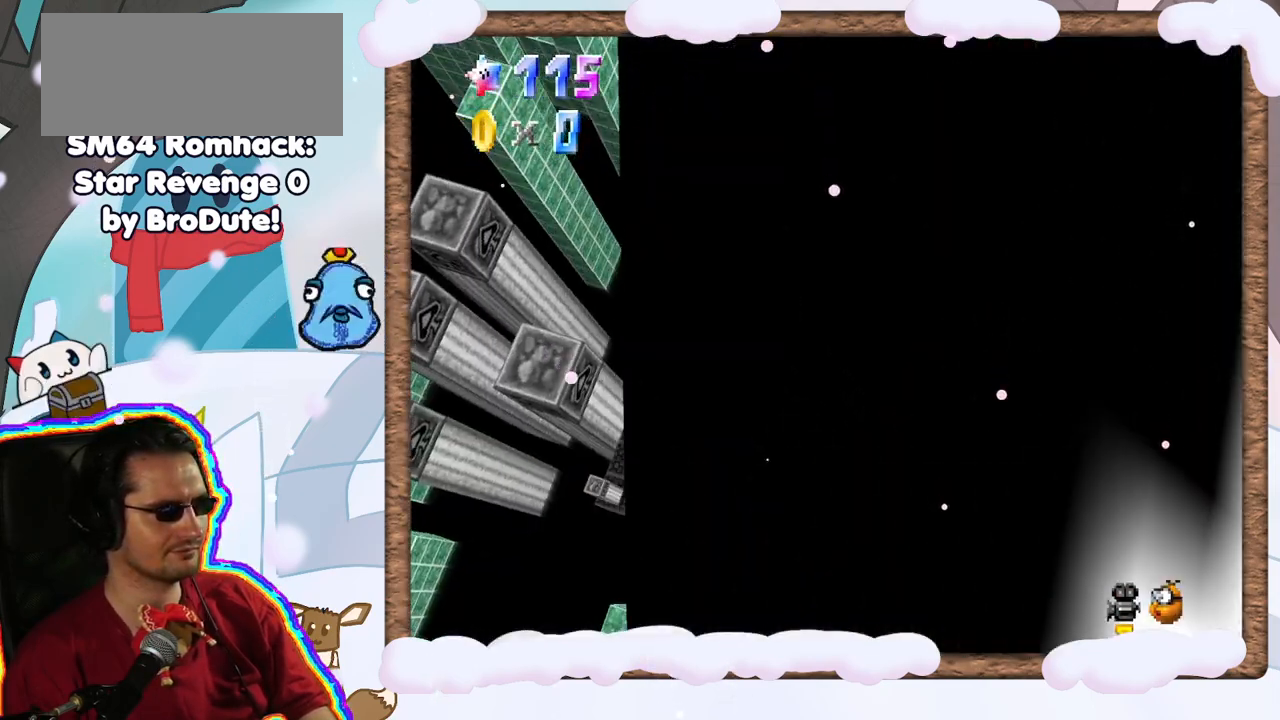
{"dt_ms": 500, "buttons": [], "left_stick": "center", "events": [[83, "A", "up"], [267, "C_LEFT", "down"], [317, "left_stick", "down-left"], [433, "C_LEFT", "up"], [483, "left_stick", "center"]]}
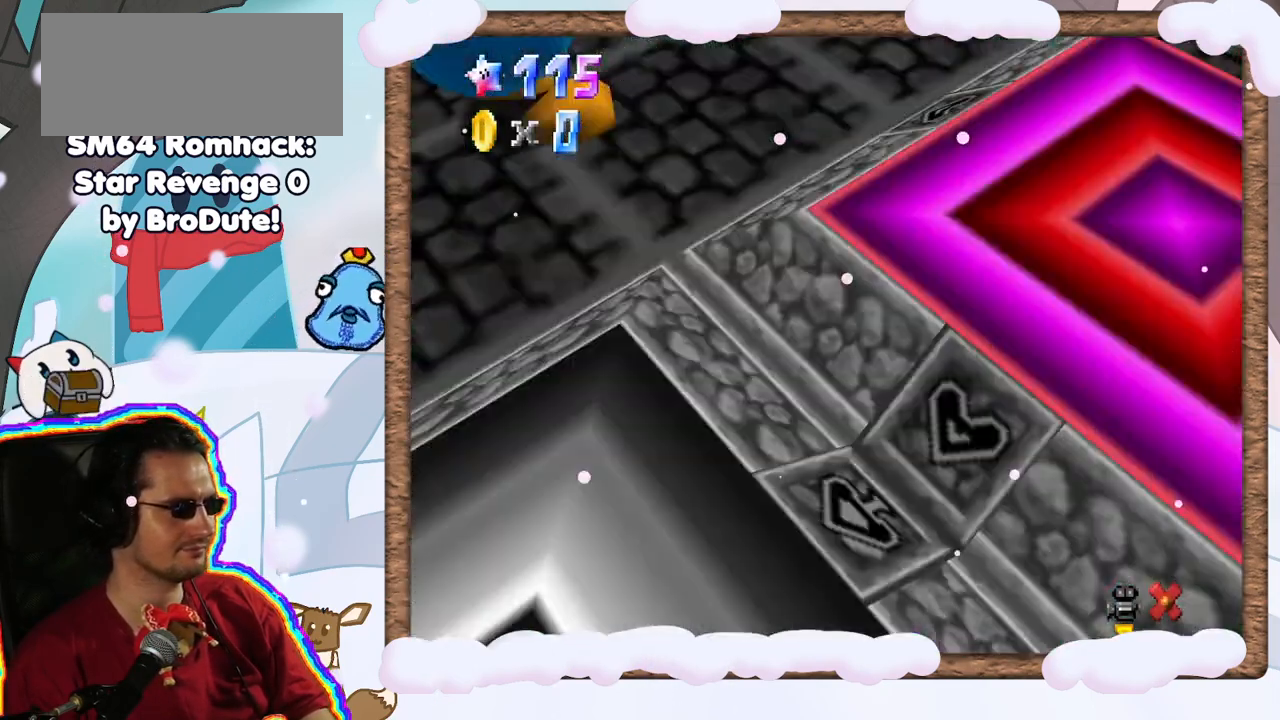
{"dt_ms": 500, "buttons": ["C_LEFT"], "left_stick": "center", "events": [[100, "C_LEFT", "down"], [200, "C_LEFT", "up"], [383, "C_LEFT", "down"]]}
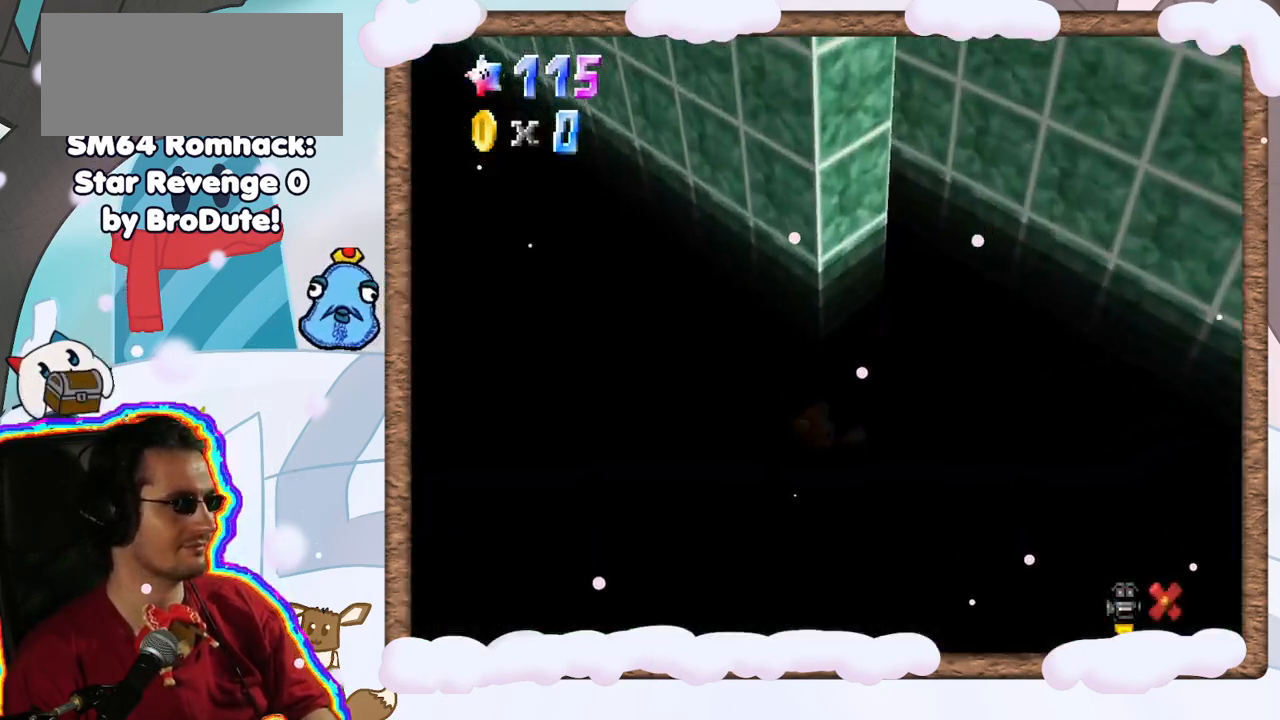
{"dt_ms": 500, "buttons": [], "left_stick": "center", "events": [[17, "C_LEFT", "up"], [117, "C_LEFT", "down"], [233, "C_LEFT", "up"], [367, "C_LEFT", "down"], [483, "C_LEFT", "up"]]}
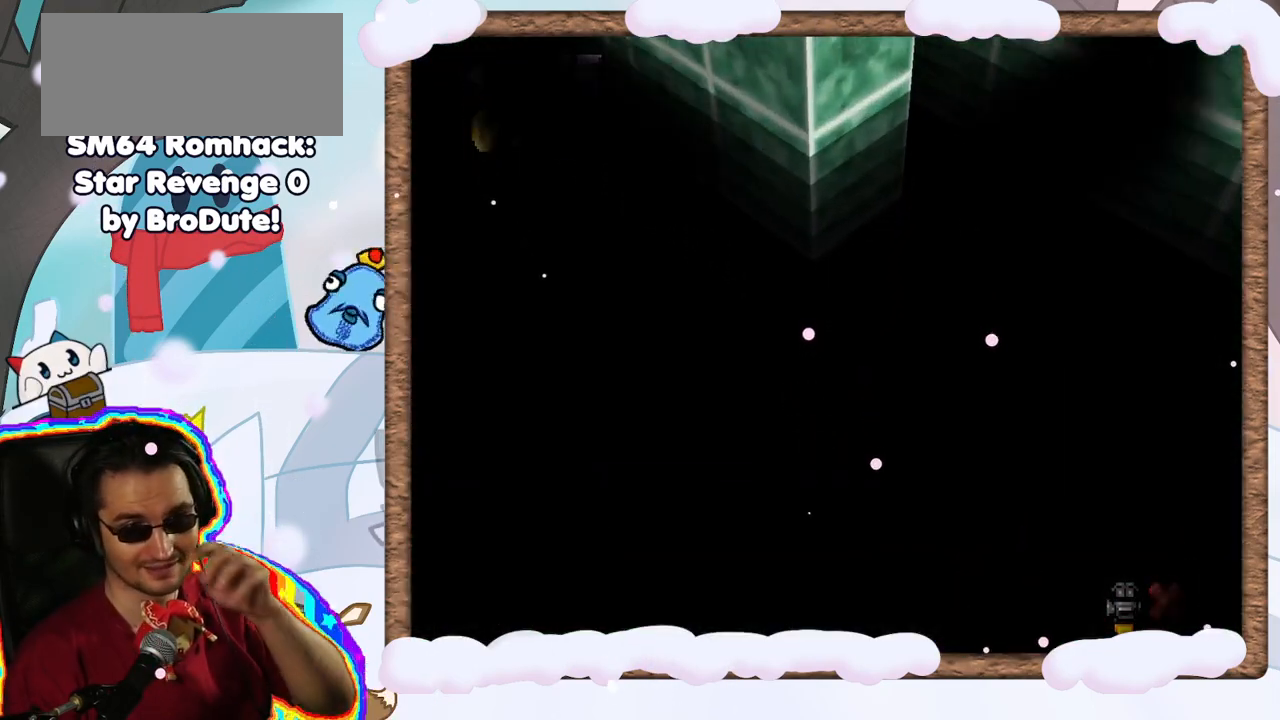
{"dt_ms": 500, "buttons": [], "left_stick": "center", "events": []}
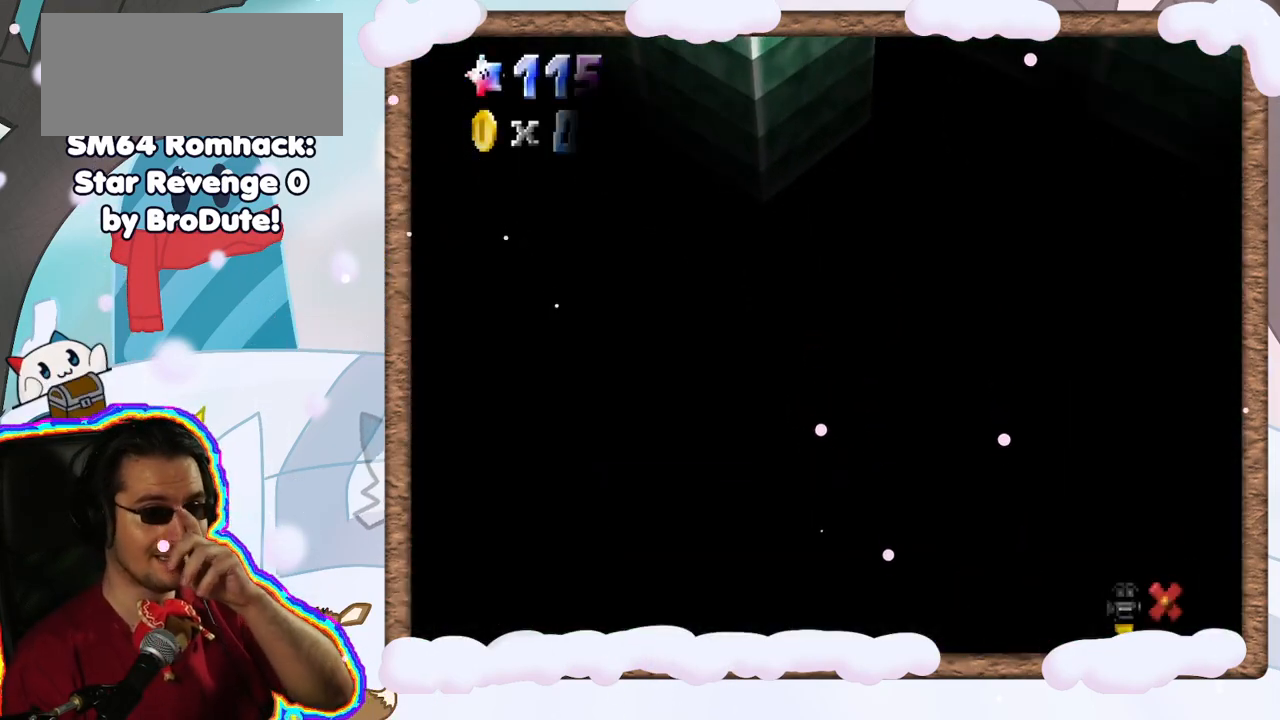
{"dt_ms": 500, "buttons": [], "left_stick": "center", "events": []}
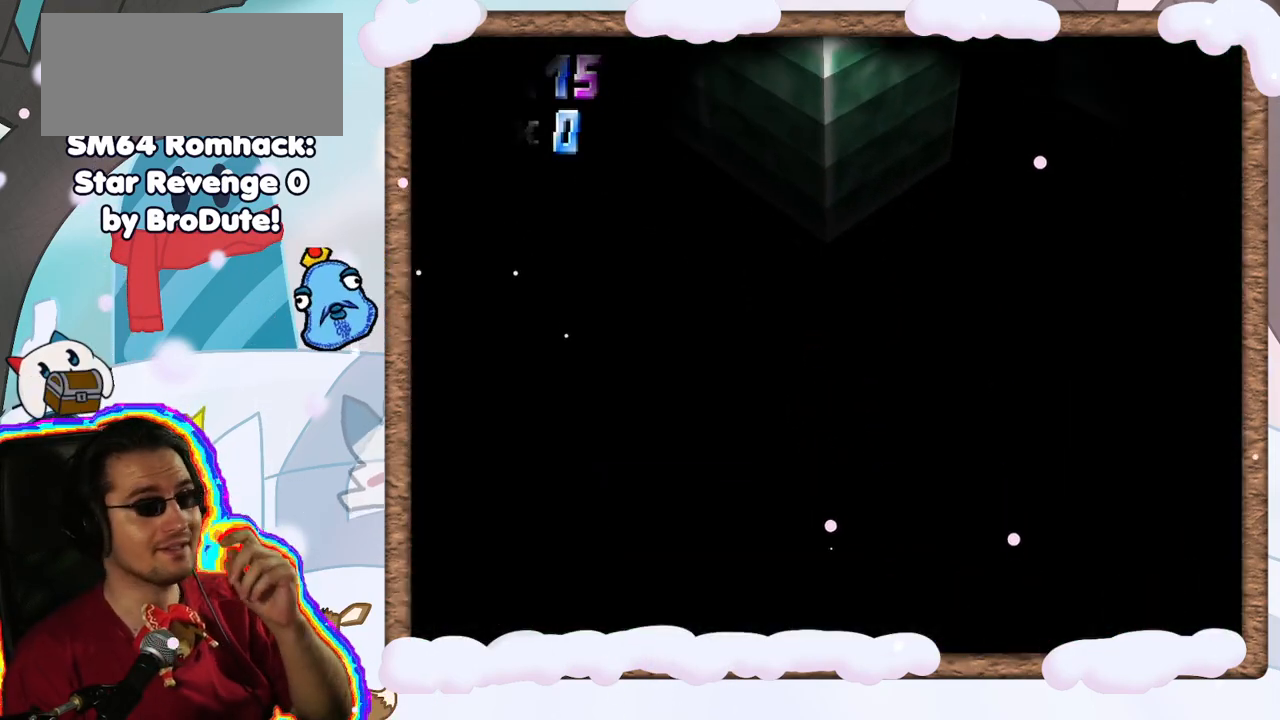
{"dt_ms": 500, "buttons": [], "left_stick": "center", "events": []}
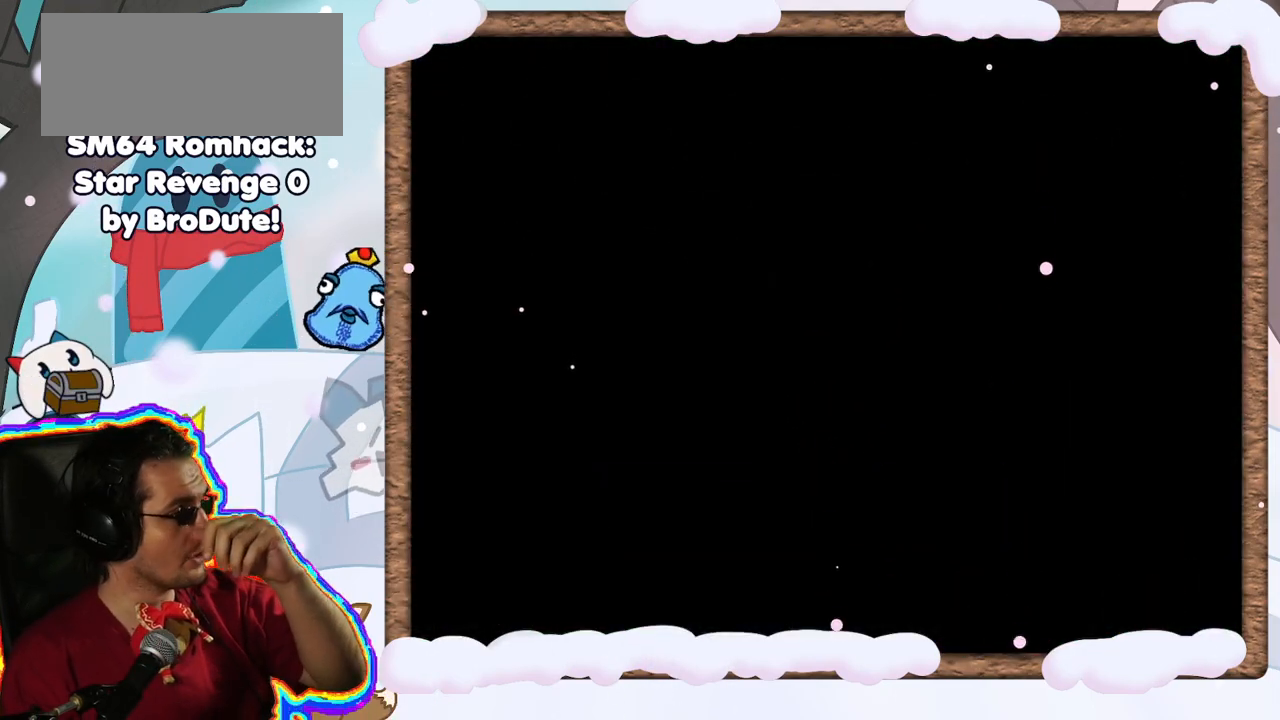
{"dt_ms": 500, "buttons": [], "left_stick": "center", "events": []}
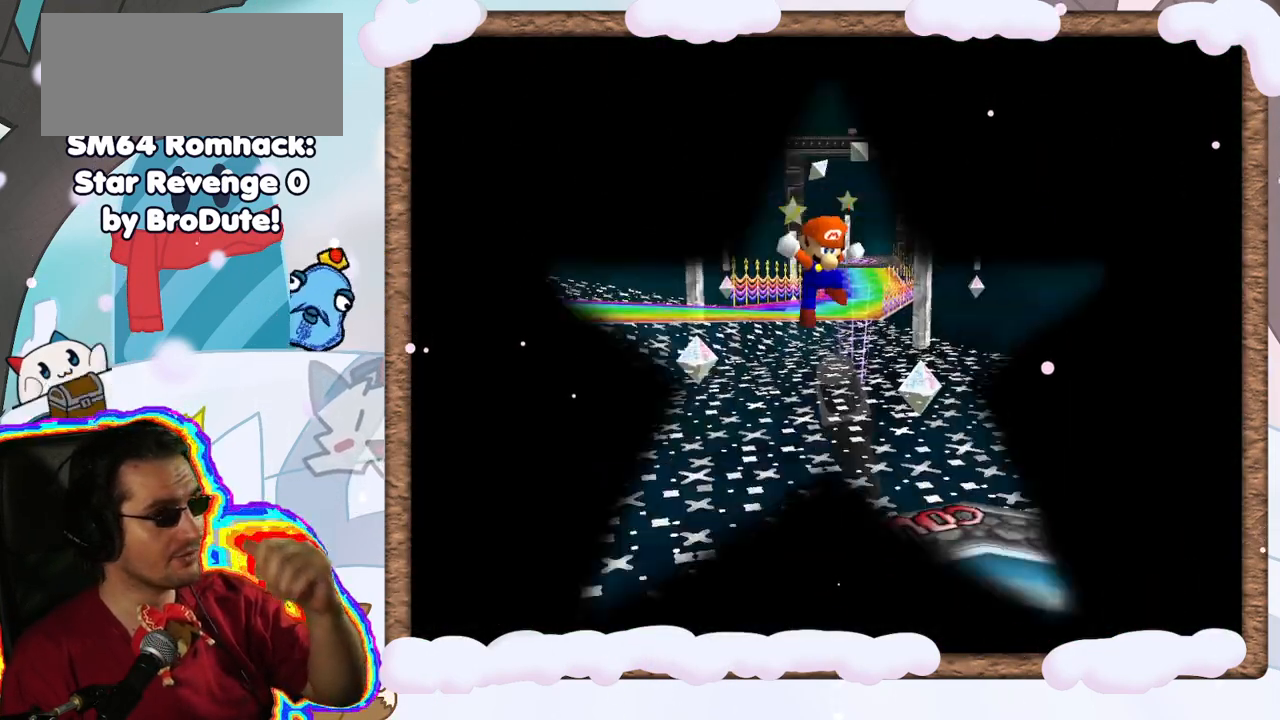
{"dt_ms": 500, "buttons": [], "left_stick": "center", "events": []}
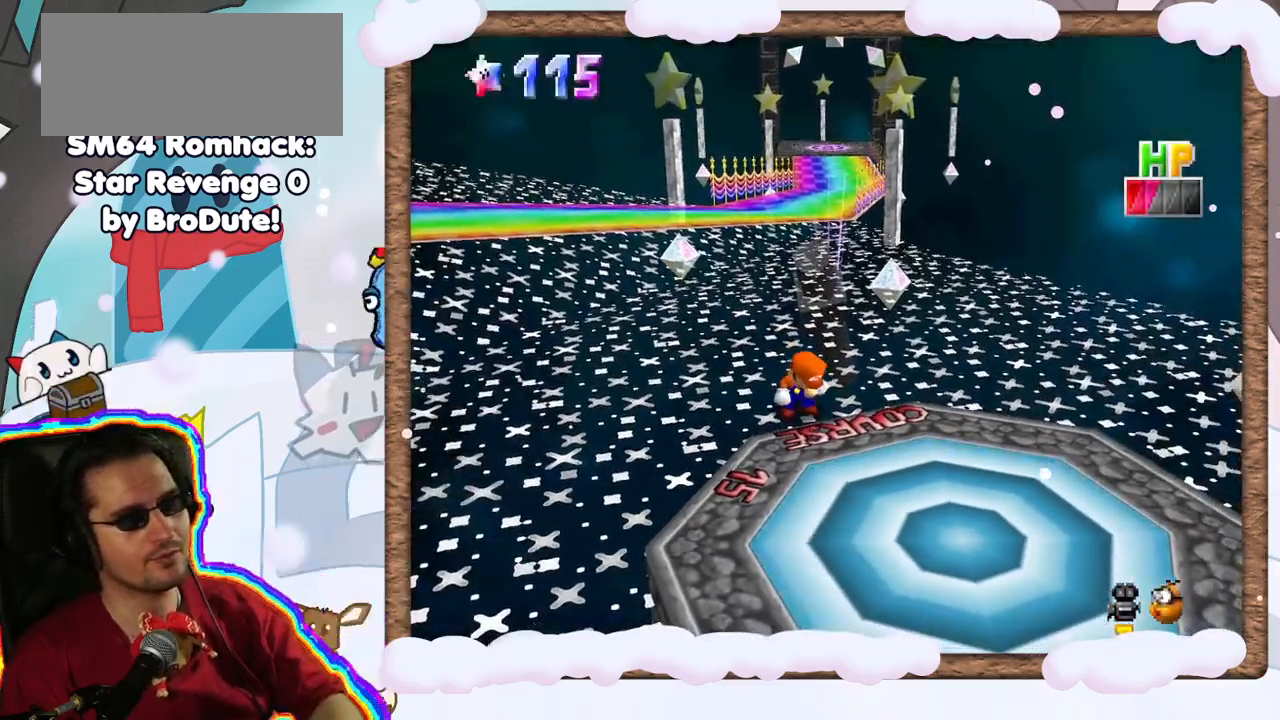
{"dt_ms": 500, "buttons": [], "left_stick": "down", "events": [[33, "left_stick", "up"], [83, "left_stick", "up-left"], [317, "left_stick", "center"], [400, "left_stick", "down"]]}
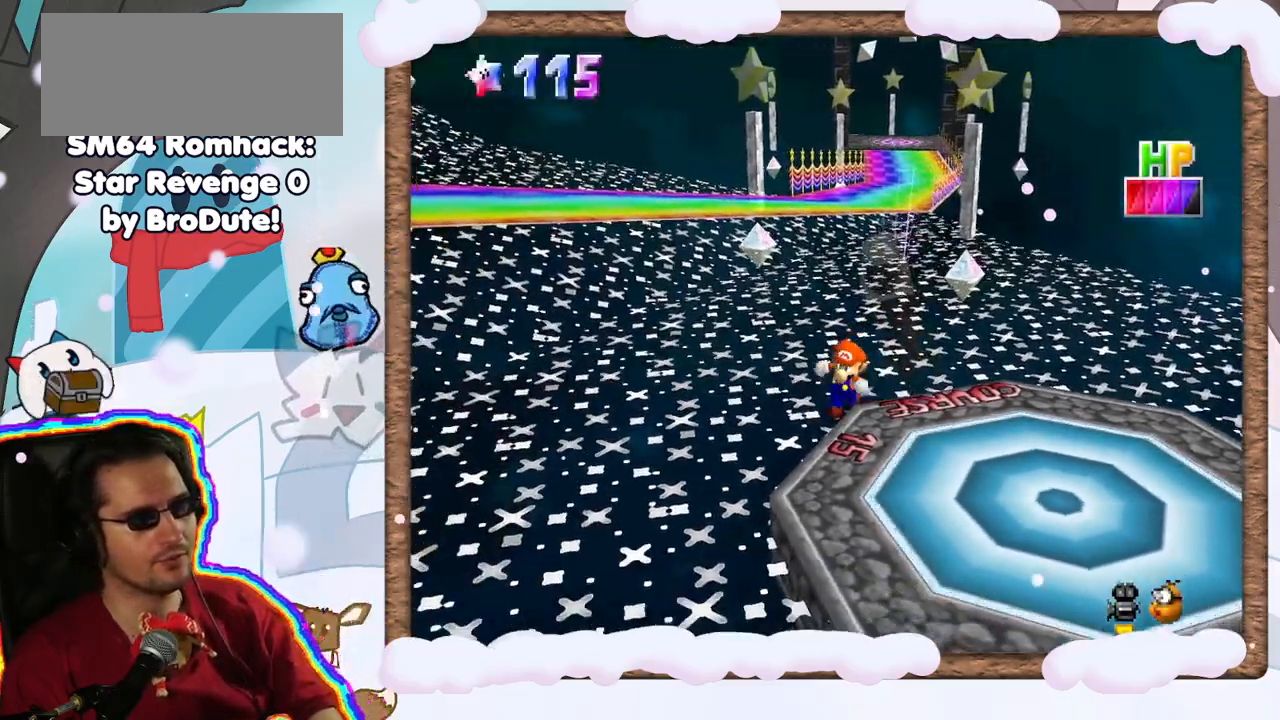
{"dt_ms": 500, "buttons": ["A"], "left_stick": "down-right", "events": [[33, "left_stick", "down-right"], [500, "A", "down"]]}
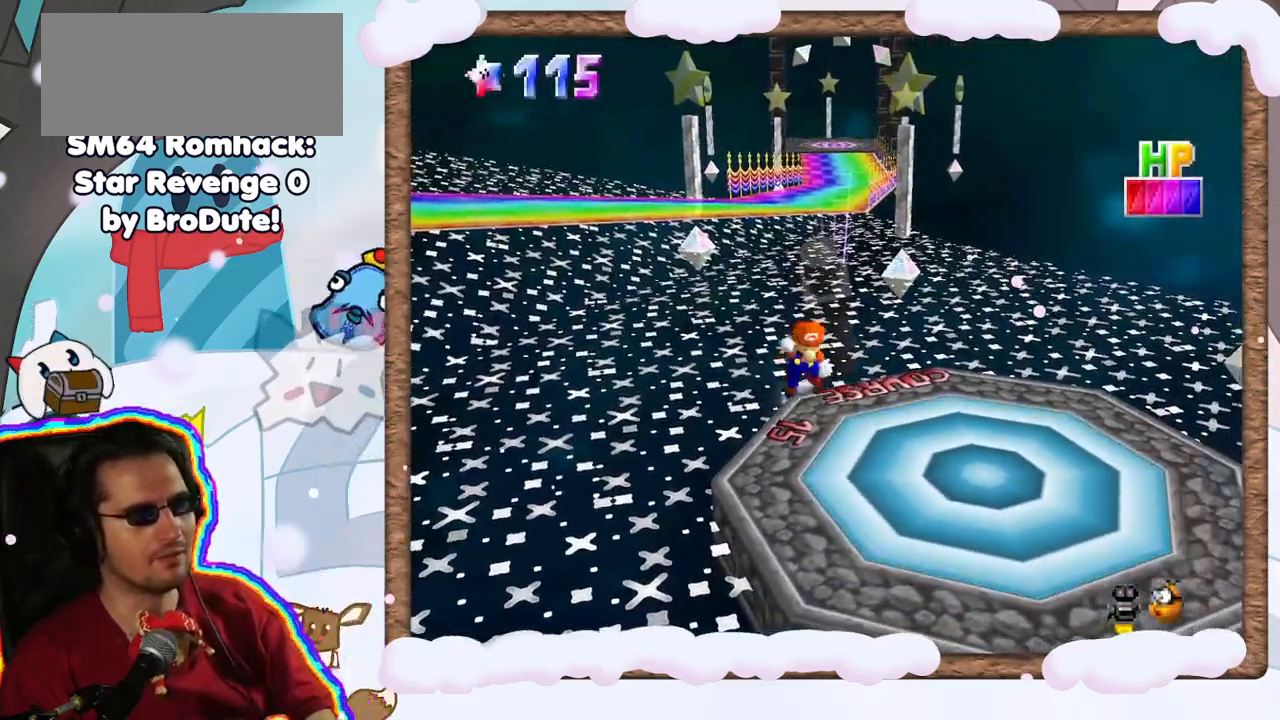
{"dt_ms": 500, "buttons": [], "left_stick": "down-right", "events": [[83, "A", "up"]]}
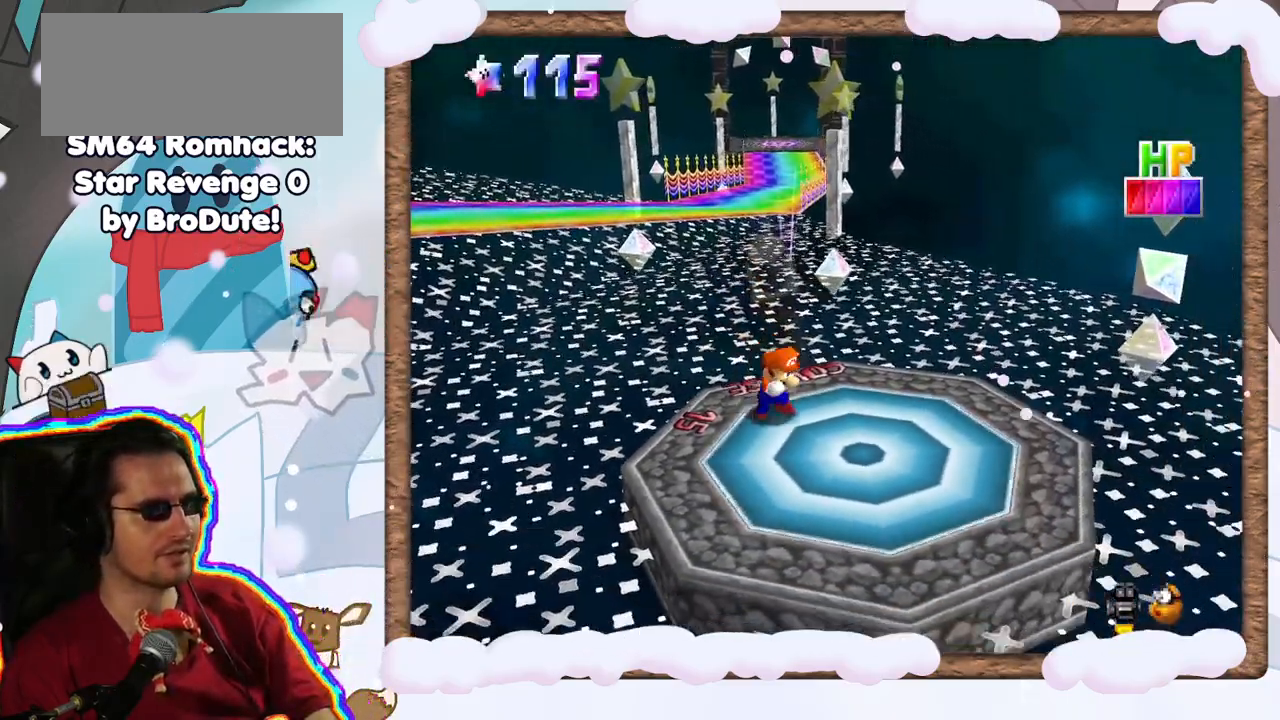
{"dt_ms": 500, "buttons": [], "left_stick": "center", "events": [[300, "left_stick", "center"]]}
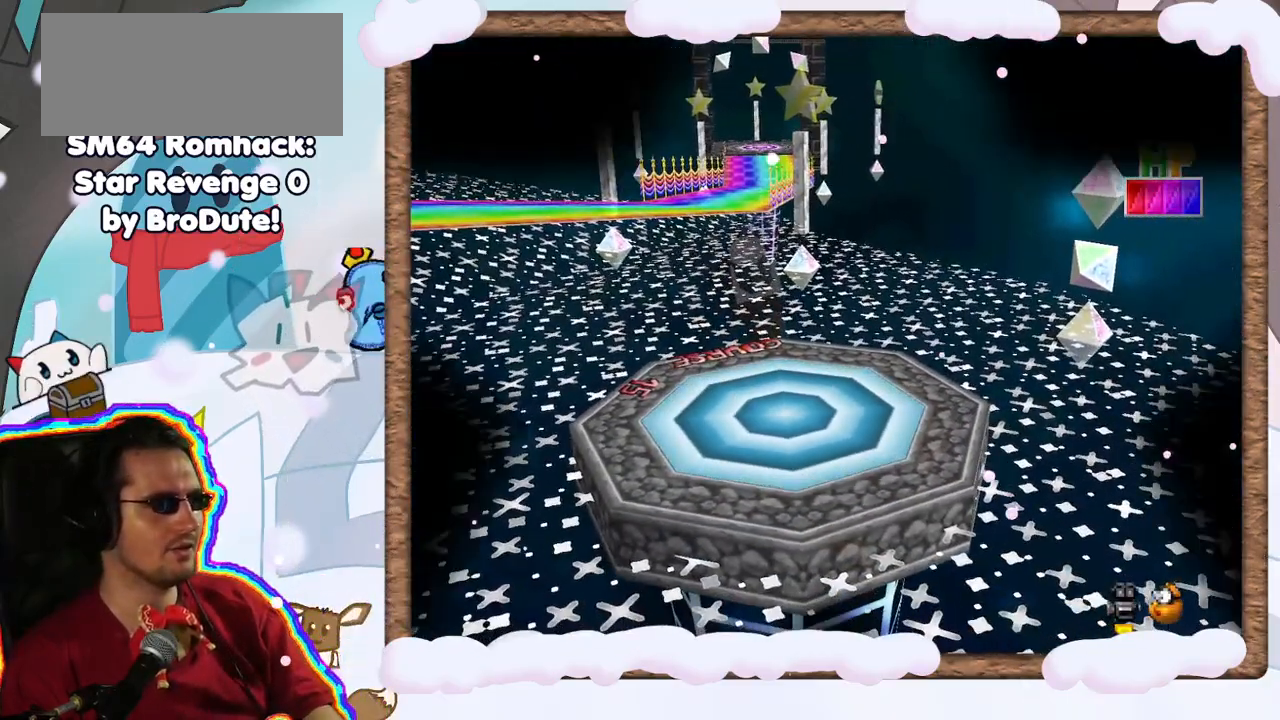
{"dt_ms": 500, "buttons": [], "left_stick": "center", "events": []}
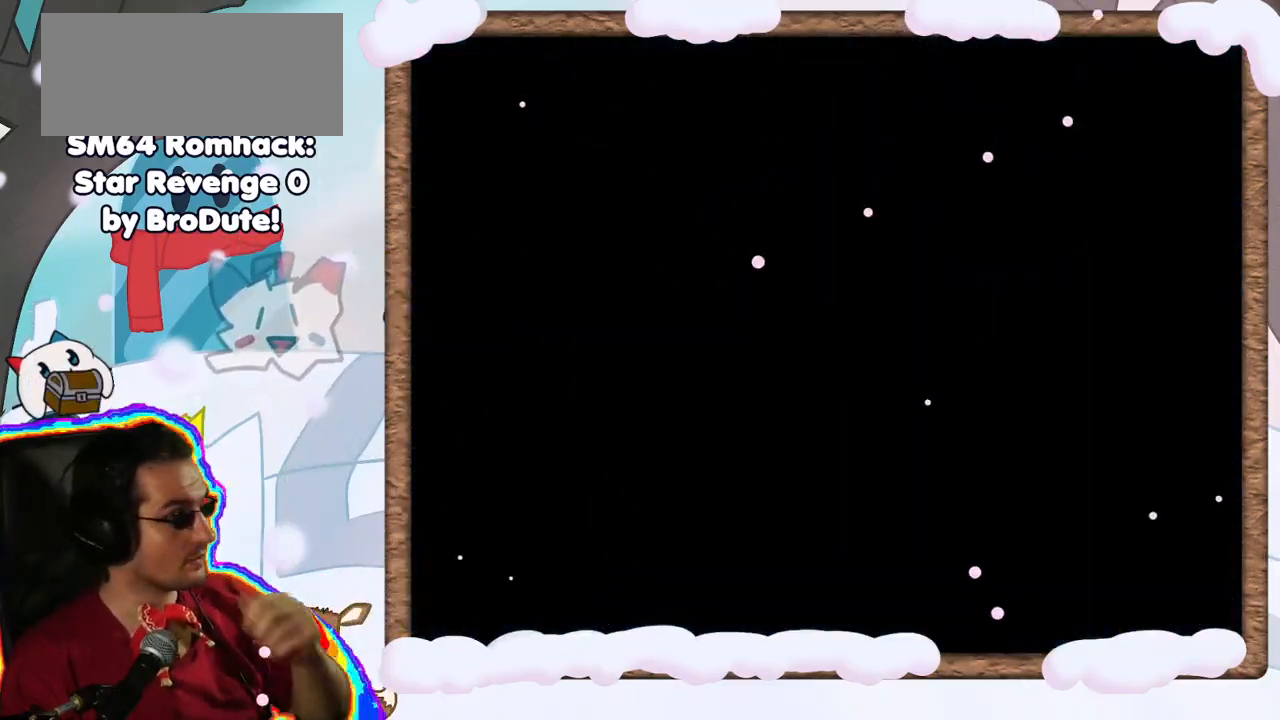
{"dt_ms": 500, "buttons": [], "left_stick": "center", "events": []}
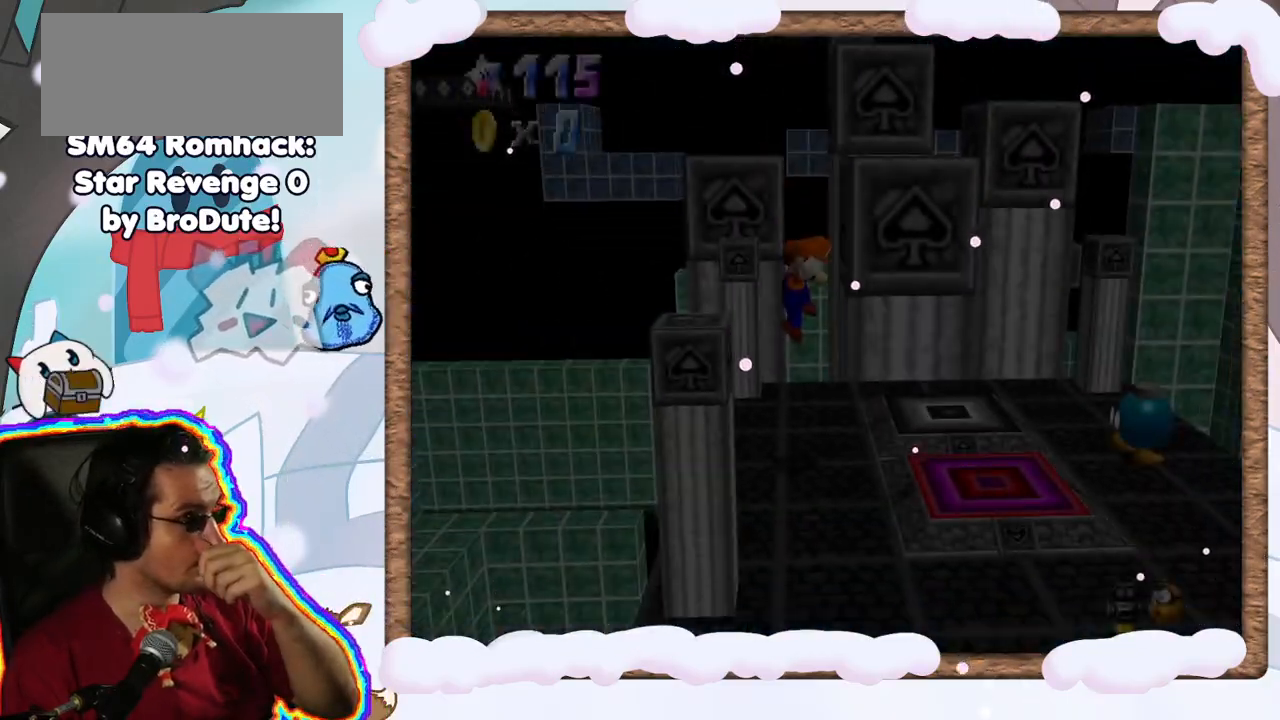
{"dt_ms": 500, "buttons": [], "left_stick": "center", "events": []}
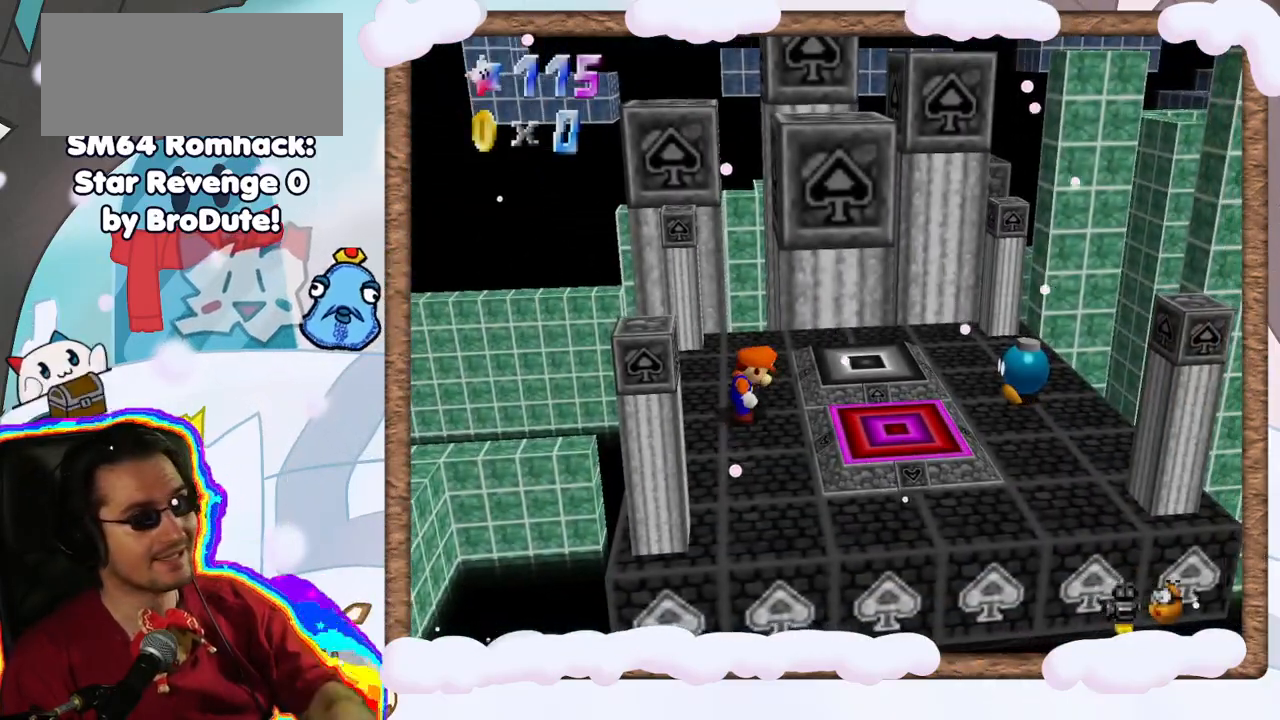
{"dt_ms": 500, "buttons": [], "left_stick": "center", "events": [[183, "C_LEFT", "down"], [200, "C_LEFT", "up"]]}
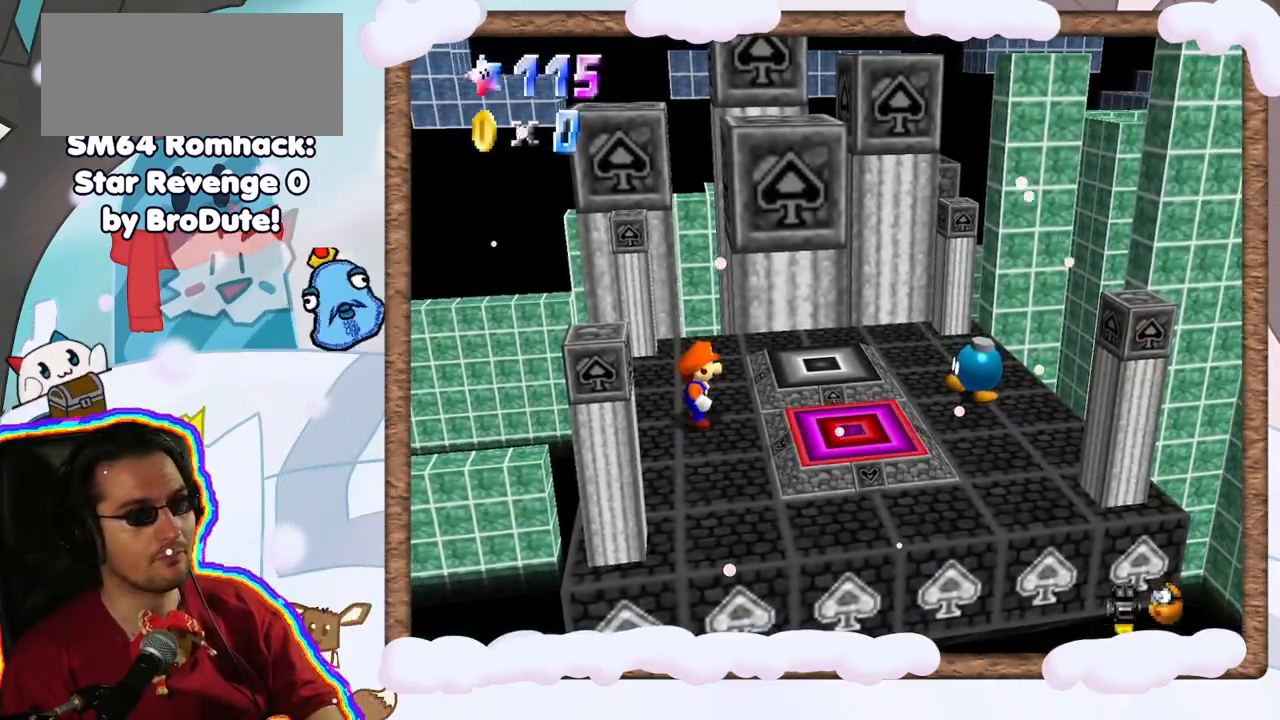
{"dt_ms": 500, "buttons": [], "left_stick": "center", "events": [[350, "left_stick", "right"], [483, "left_stick", "center"]]}
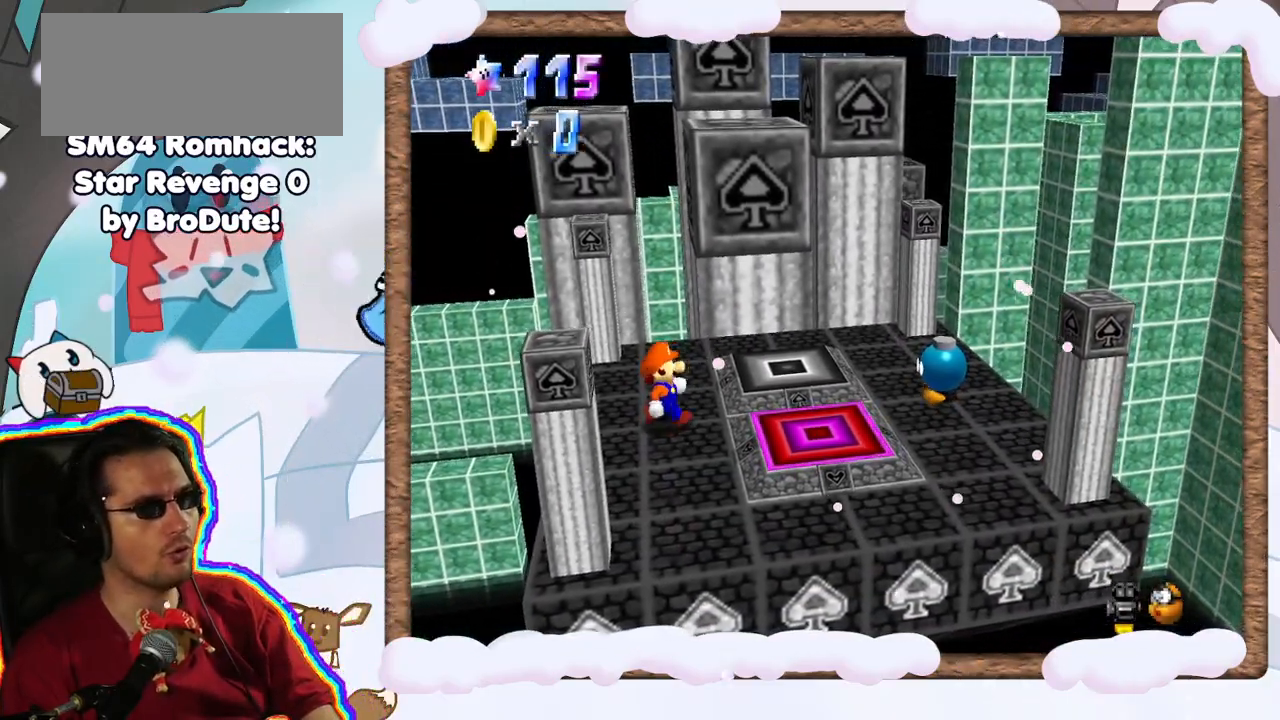
{"dt_ms": 500, "buttons": [], "left_stick": "up", "events": [[117, "left_stick", "up"], [317, "A", "down"], [367, "A", "up"]]}
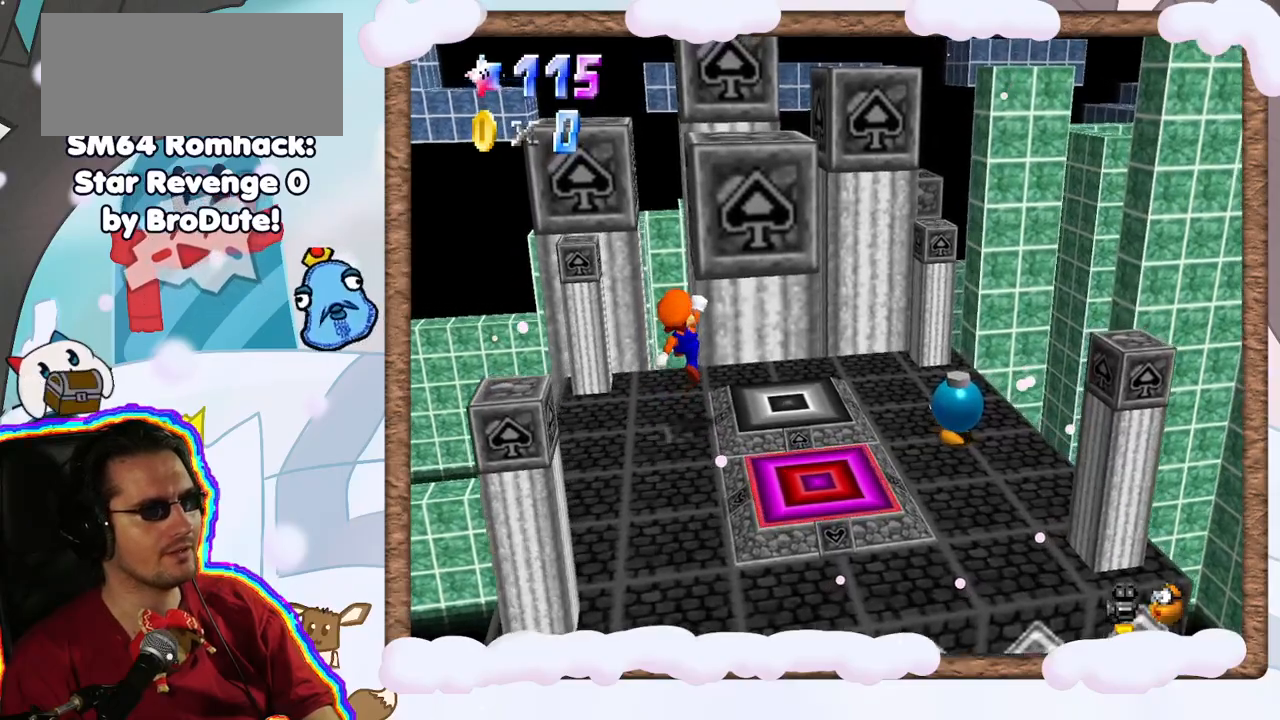
{"dt_ms": 500, "buttons": ["A"], "left_stick": "up", "events": [[300, "A", "down"]]}
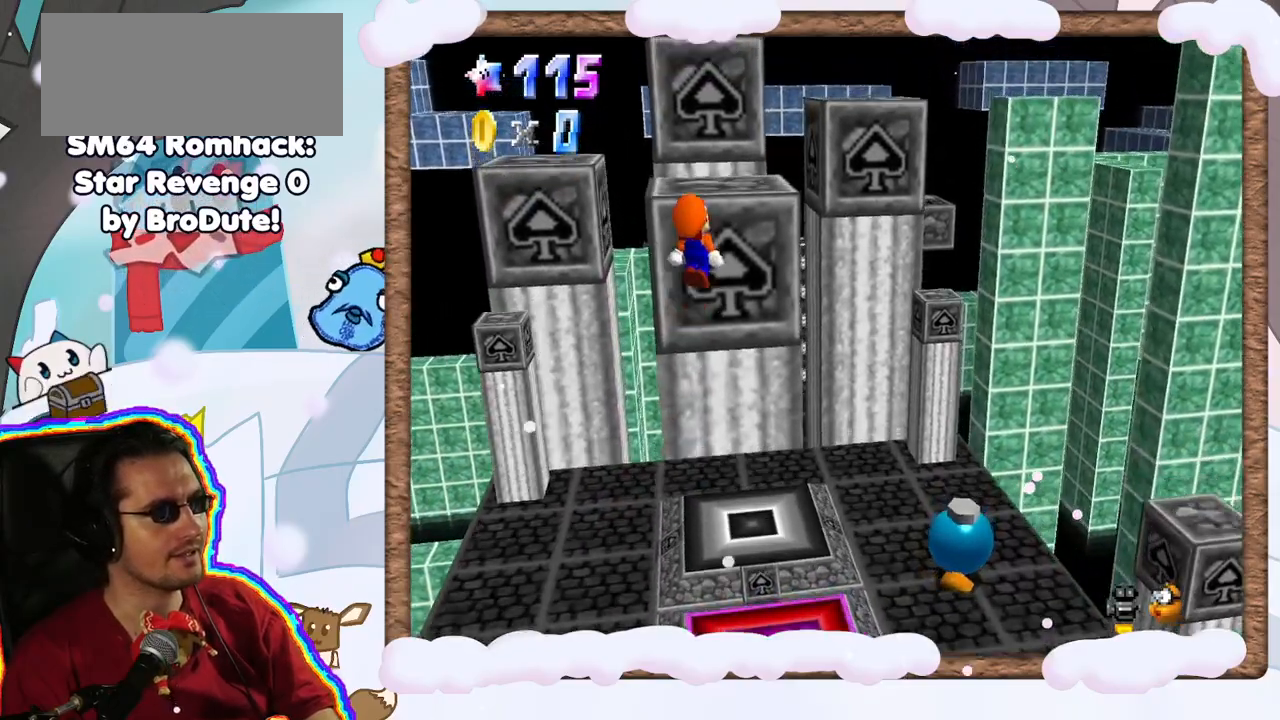
{"dt_ms": 500, "buttons": [], "left_stick": "down-left", "events": [[183, "left_stick", "left"], [233, "A", "up"], [250, "left_stick", "down-left"]]}